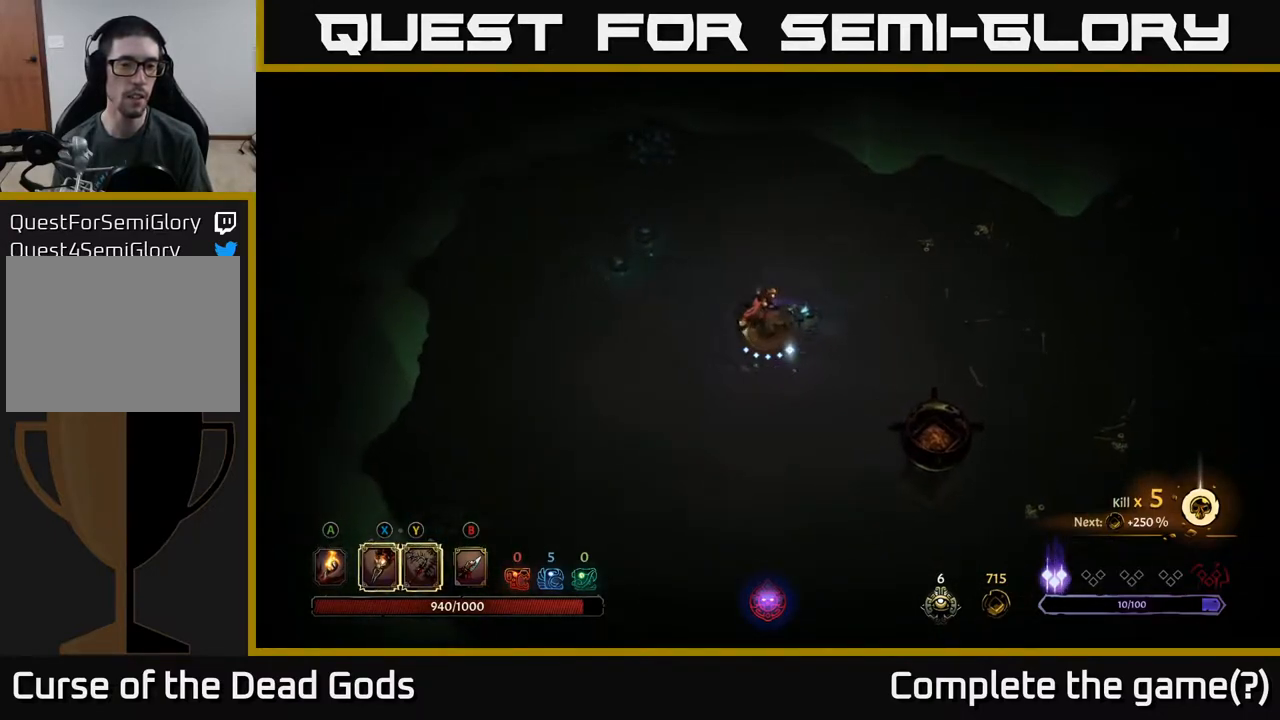
Gameplay with a controller (Xbox layout); each line is a JSON object with the inputs held at the frame after it. "events" lists button and stick changes between this image and that frame as [ms after this image, input, new state], when the widget could be followed in between.
{"buttons": [], "left_stick": "center", "right_stick": "center", "events": [[183, "X", "down"], [267, "X", "up"], [317, "left_stick", "center"]]}
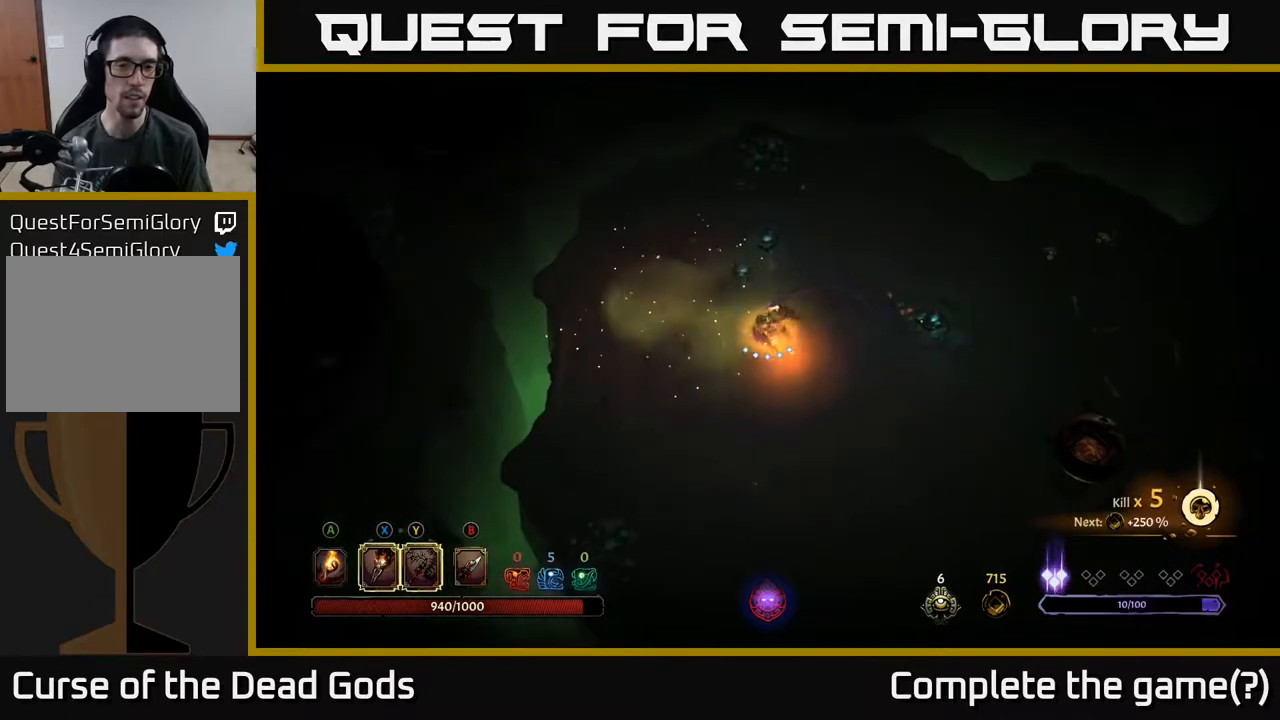
{"buttons": [], "left_stick": "down-right", "right_stick": "center", "events": [[33, "left_stick", "down-right"]]}
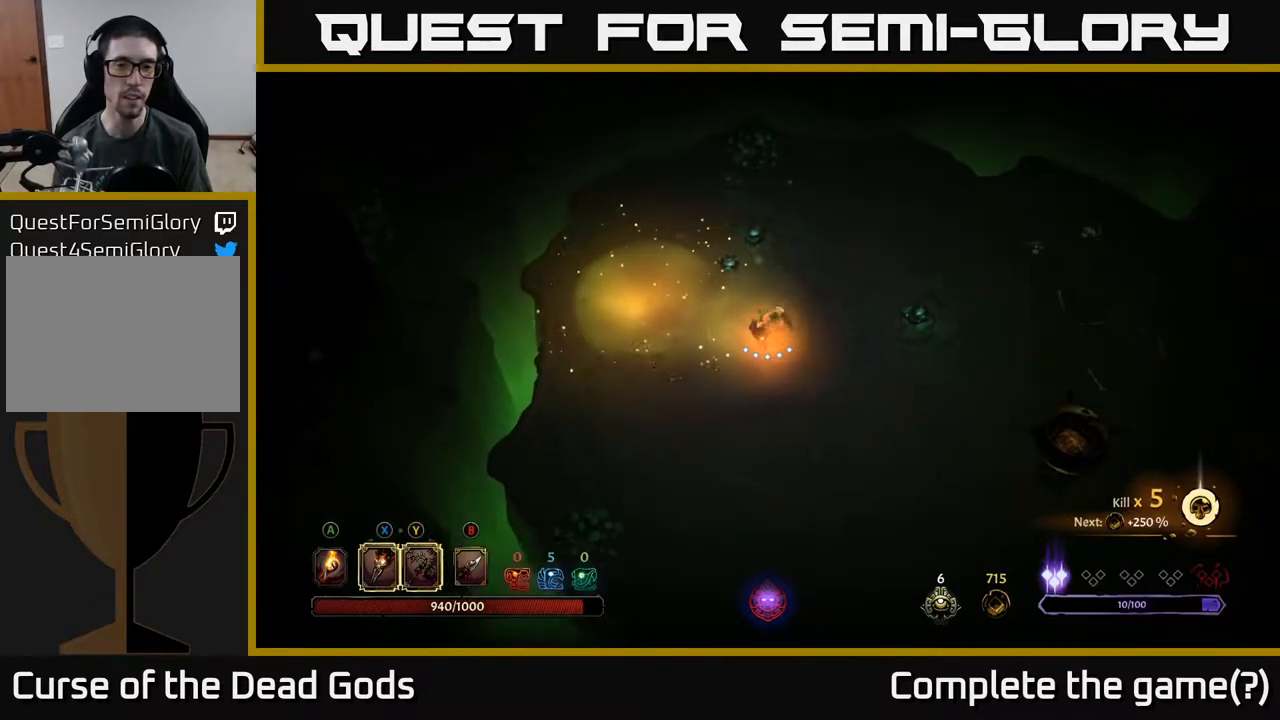
{"buttons": [], "left_stick": "down-right", "right_stick": "center", "events": []}
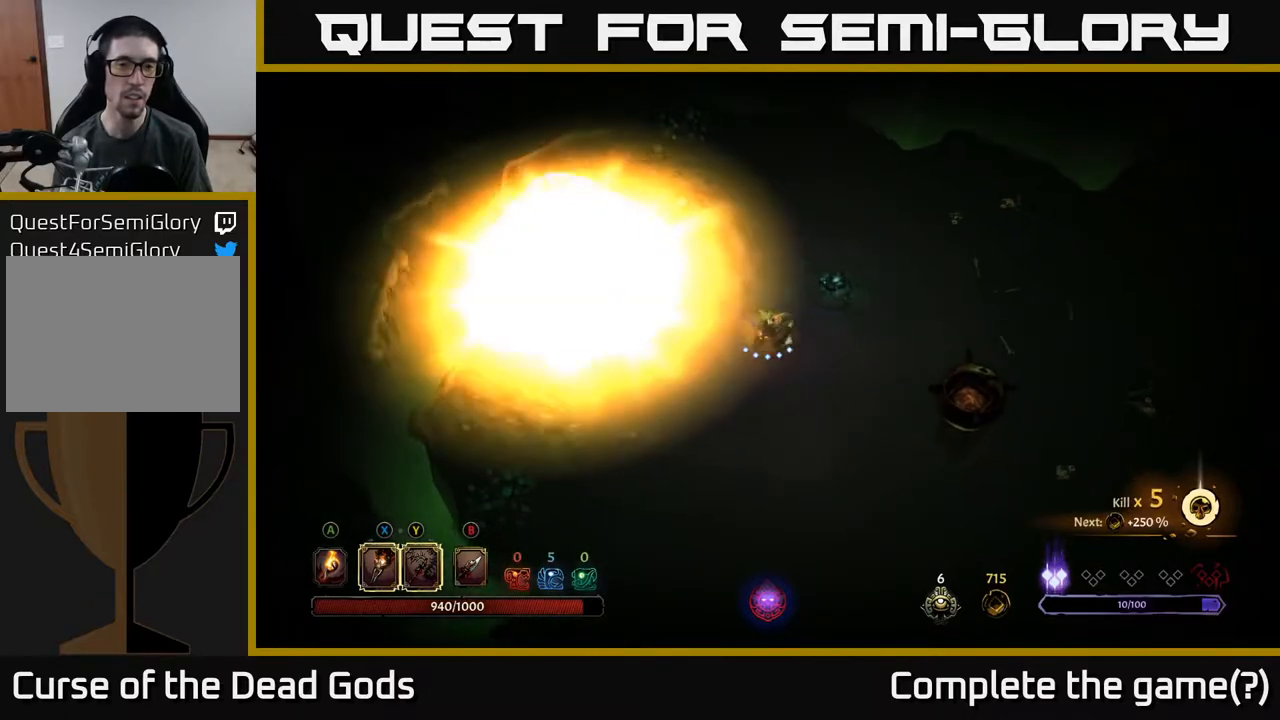
{"buttons": [], "left_stick": "up-left", "right_stick": "center", "events": [[50, "left_stick", "right"], [150, "left_stick", "up-left"]]}
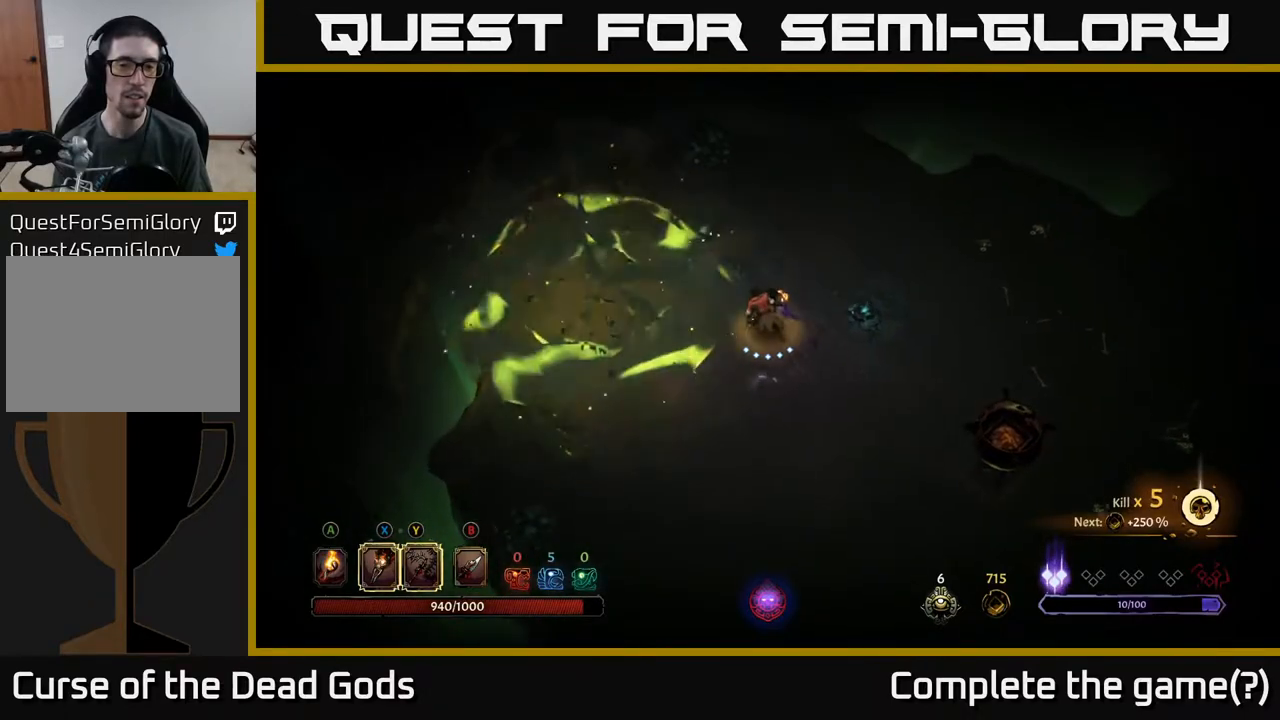
{"buttons": [], "left_stick": "left", "right_stick": "center", "events": [[183, "A", "down"], [267, "A", "up"], [483, "left_stick", "left"]]}
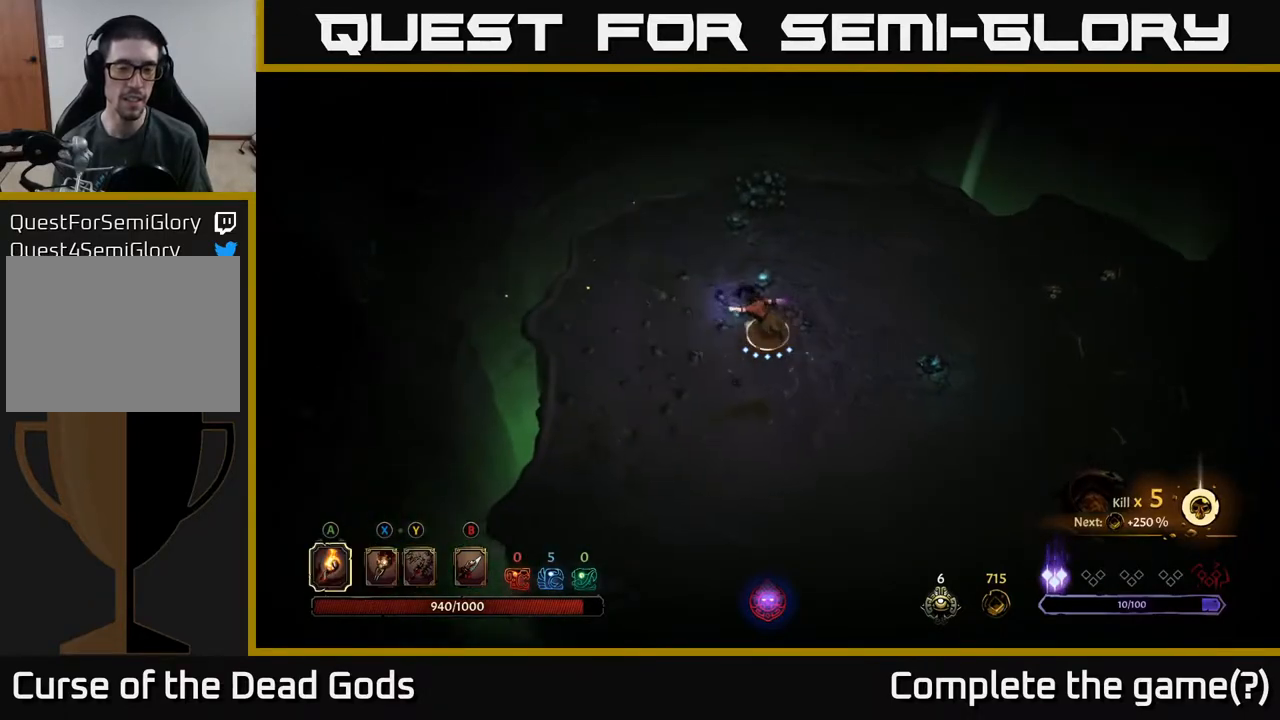
{"buttons": [], "left_stick": "right", "right_stick": "center", "events": [[417, "left_stick", "up"], [483, "left_stick", "right"]]}
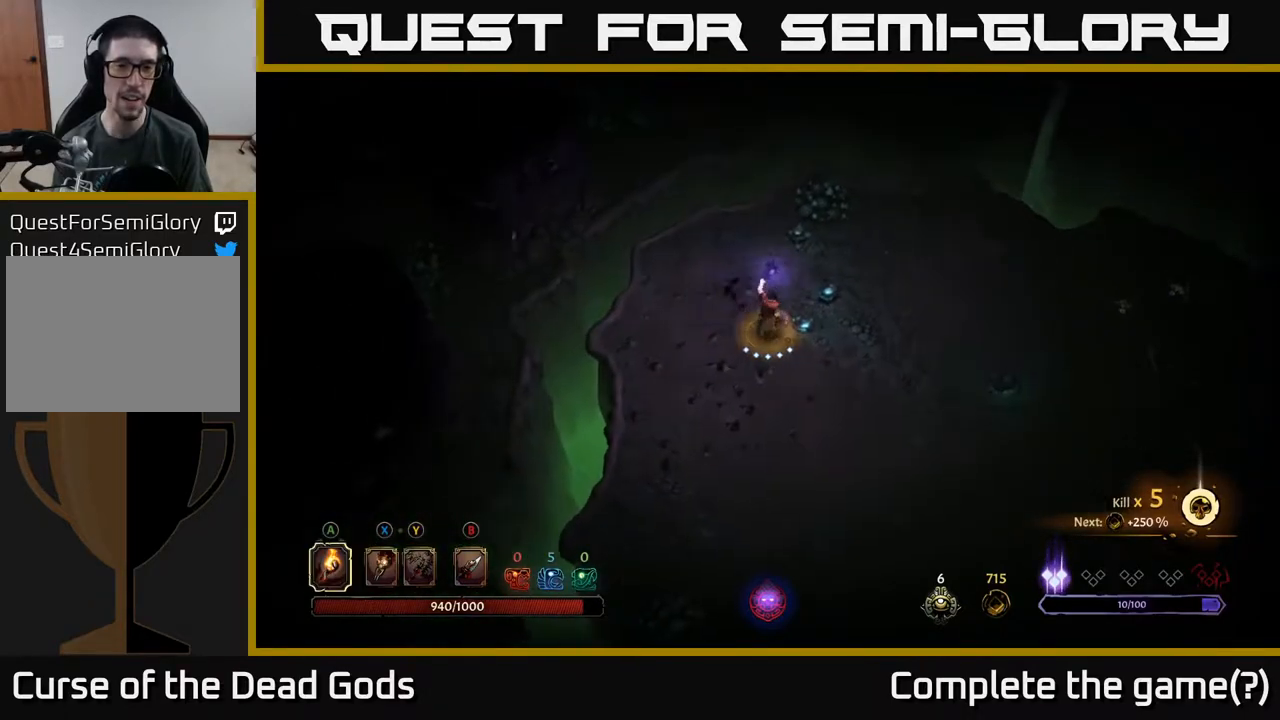
{"buttons": [], "left_stick": "center", "right_stick": "center", "events": [[33, "R2", "down"], [333, "left_stick", "center"], [350, "R2", "up"]]}
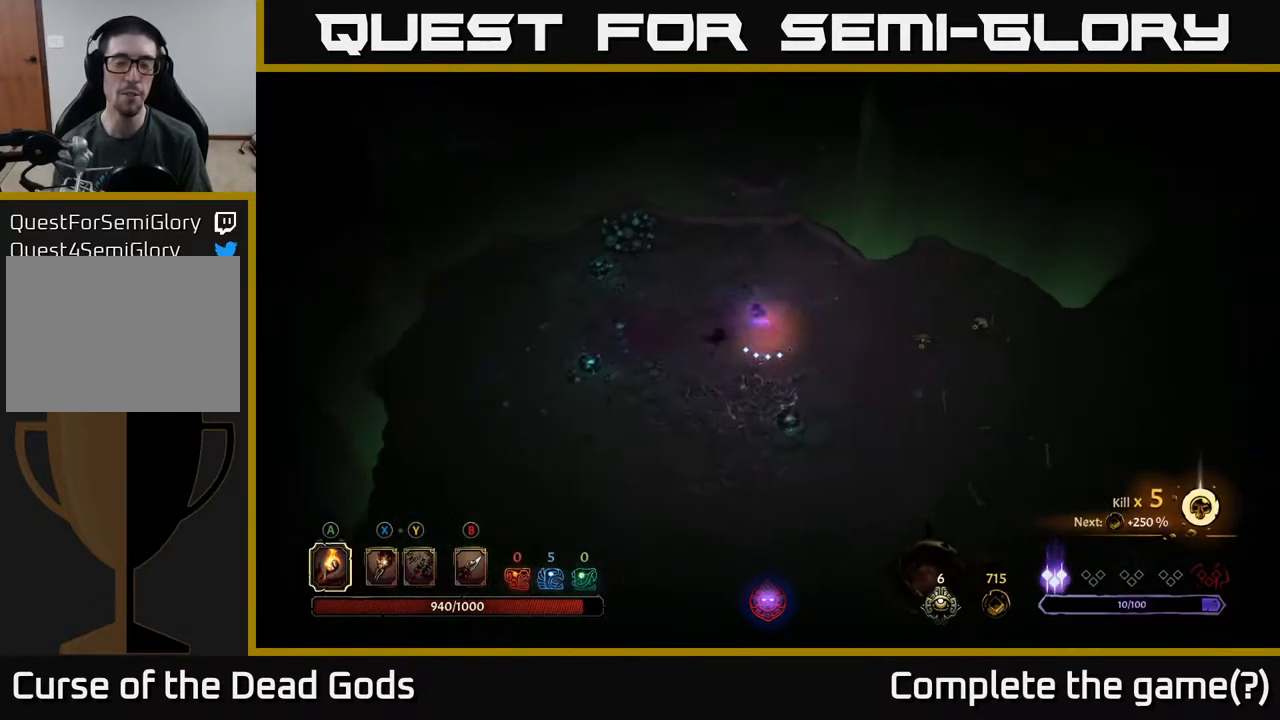
{"buttons": [], "left_stick": "right", "right_stick": "center", "events": [[50, "left_stick", "right"]]}
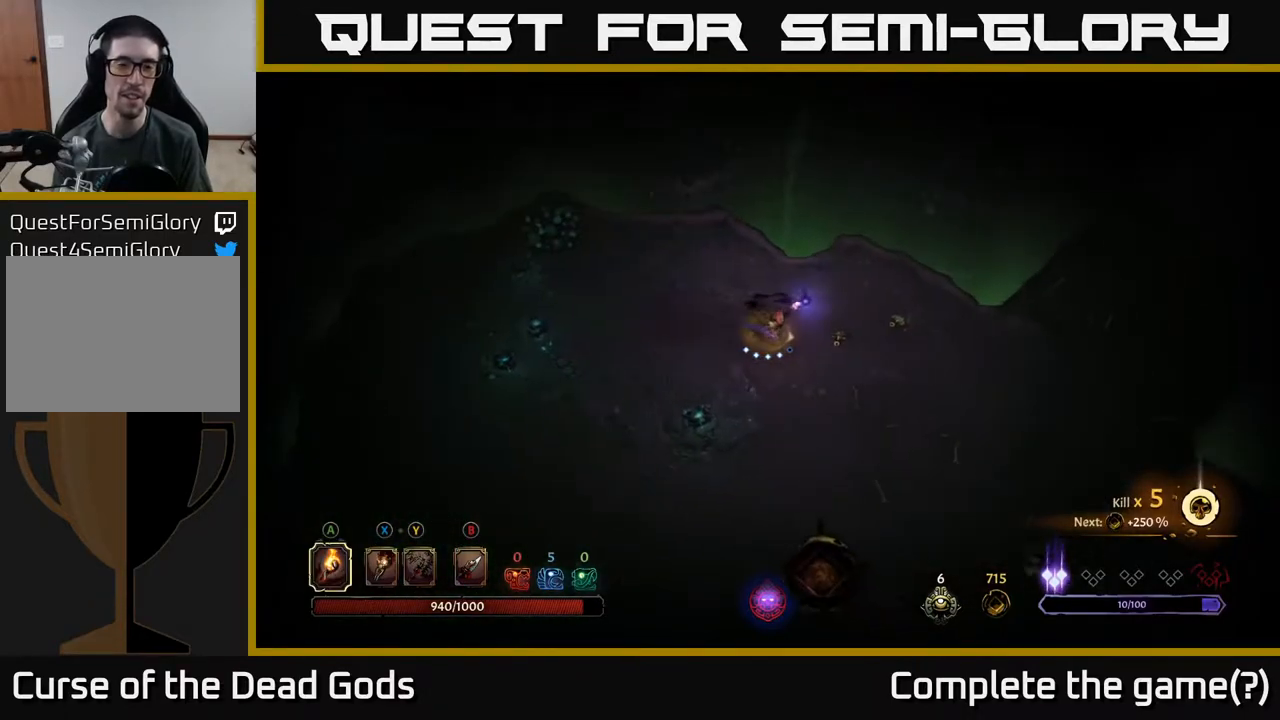
{"buttons": [], "left_stick": "right", "right_stick": "center", "events": [[217, "R2", "down"], [483, "R2", "up"]]}
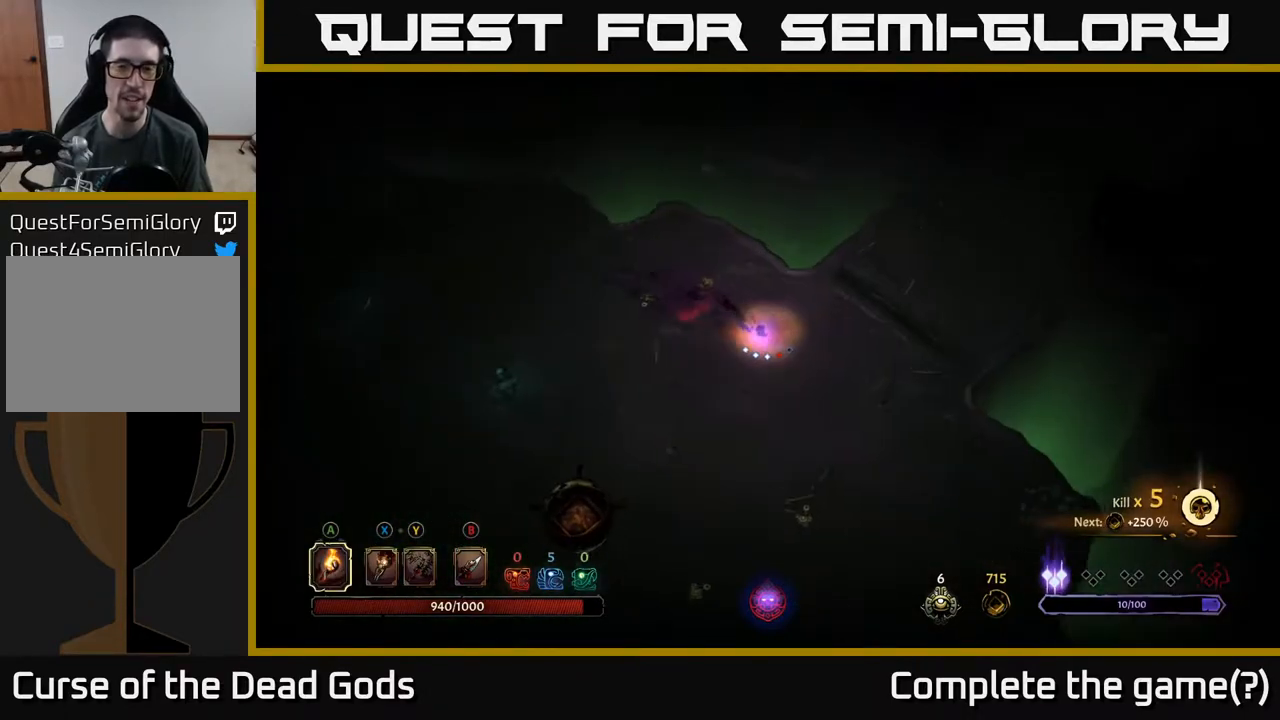
{"buttons": [], "left_stick": "right", "right_stick": "center", "events": [[67, "left_stick", "center"], [300, "left_stick", "right"]]}
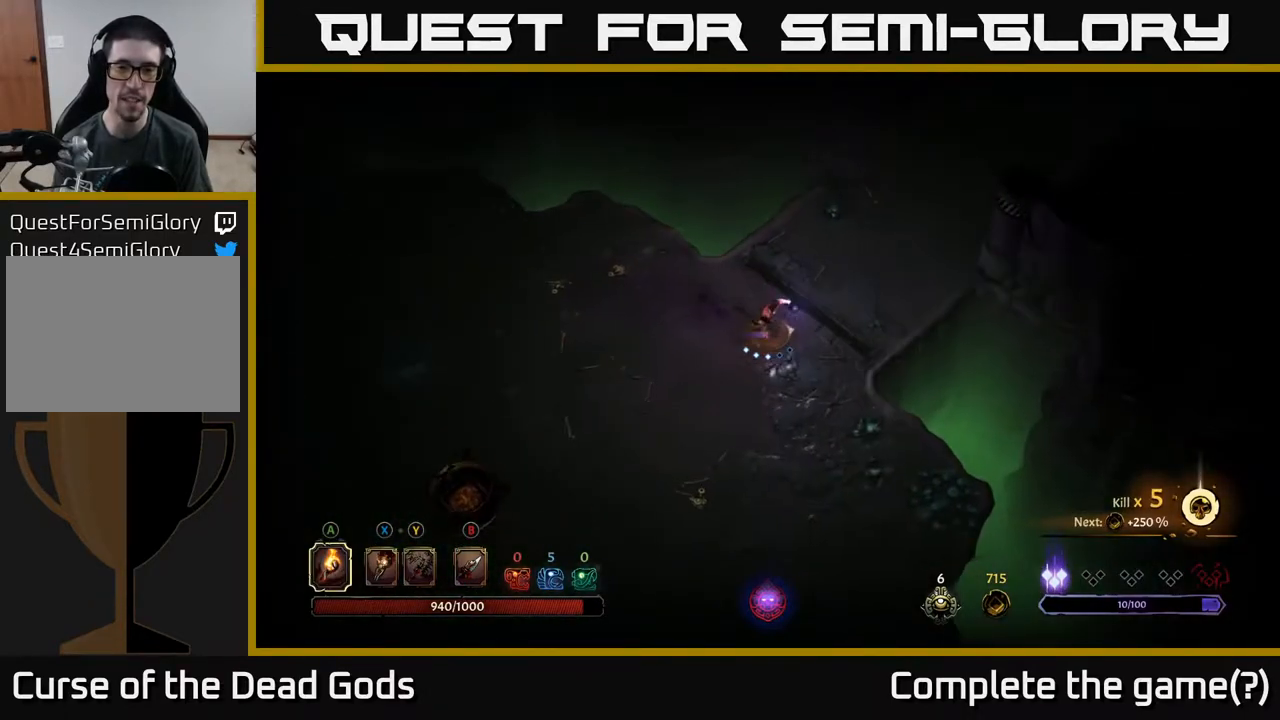
{"buttons": [], "left_stick": "up-right", "right_stick": "center", "events": [[50, "left_stick", "up-right"]]}
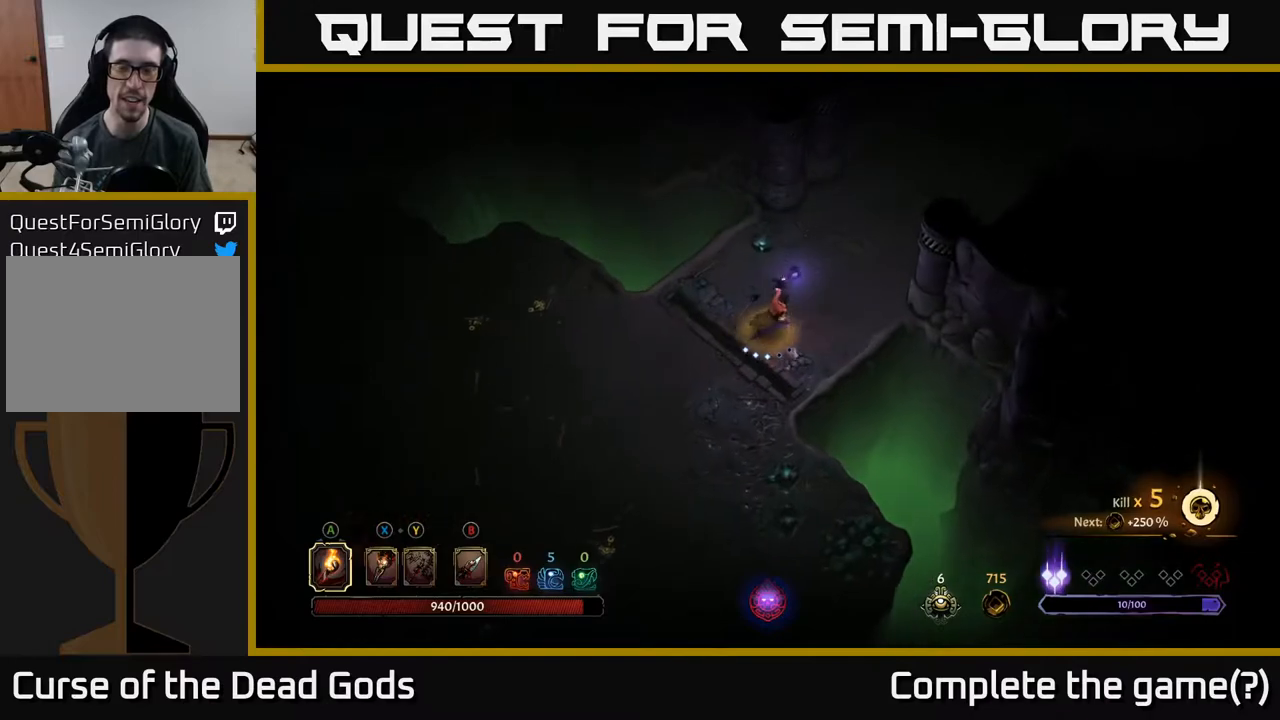
{"buttons": [], "left_stick": "up-right", "right_stick": "center", "events": []}
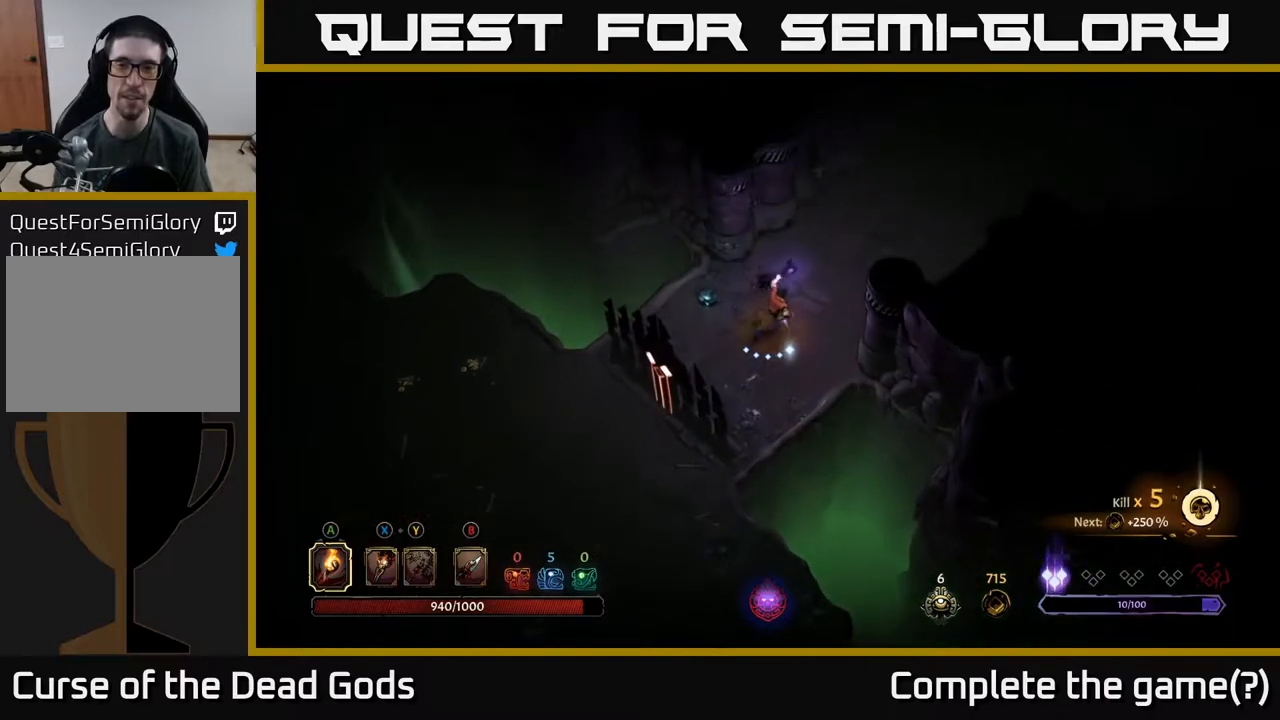
{"buttons": [], "left_stick": "up-right", "right_stick": "center", "events": []}
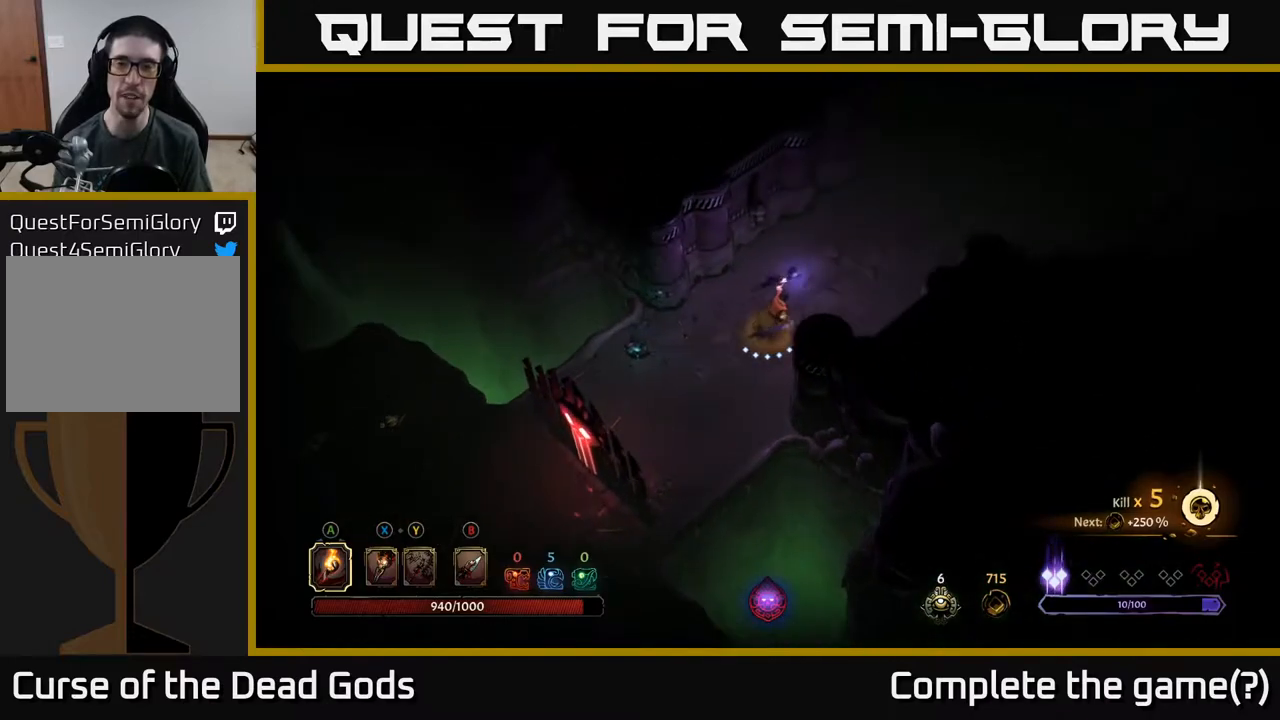
{"buttons": [], "left_stick": "up-right", "right_stick": "center", "events": []}
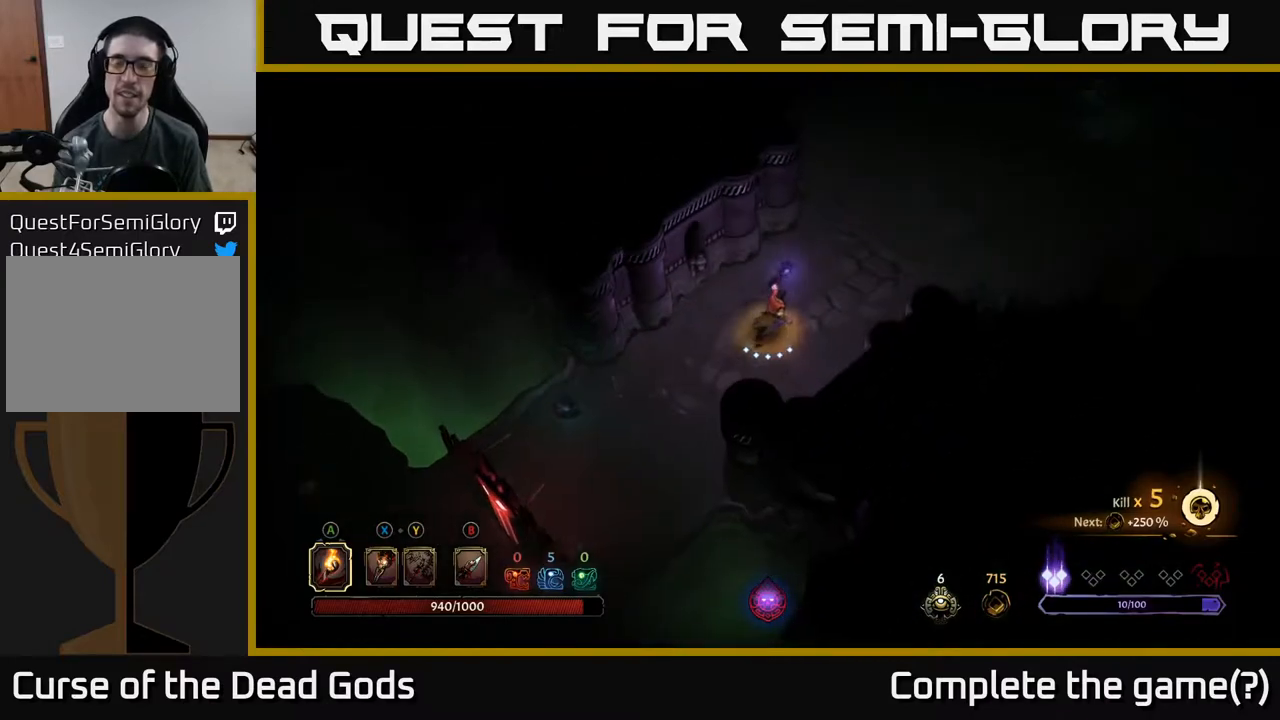
{"buttons": [], "left_stick": "up-right", "right_stick": "center", "events": []}
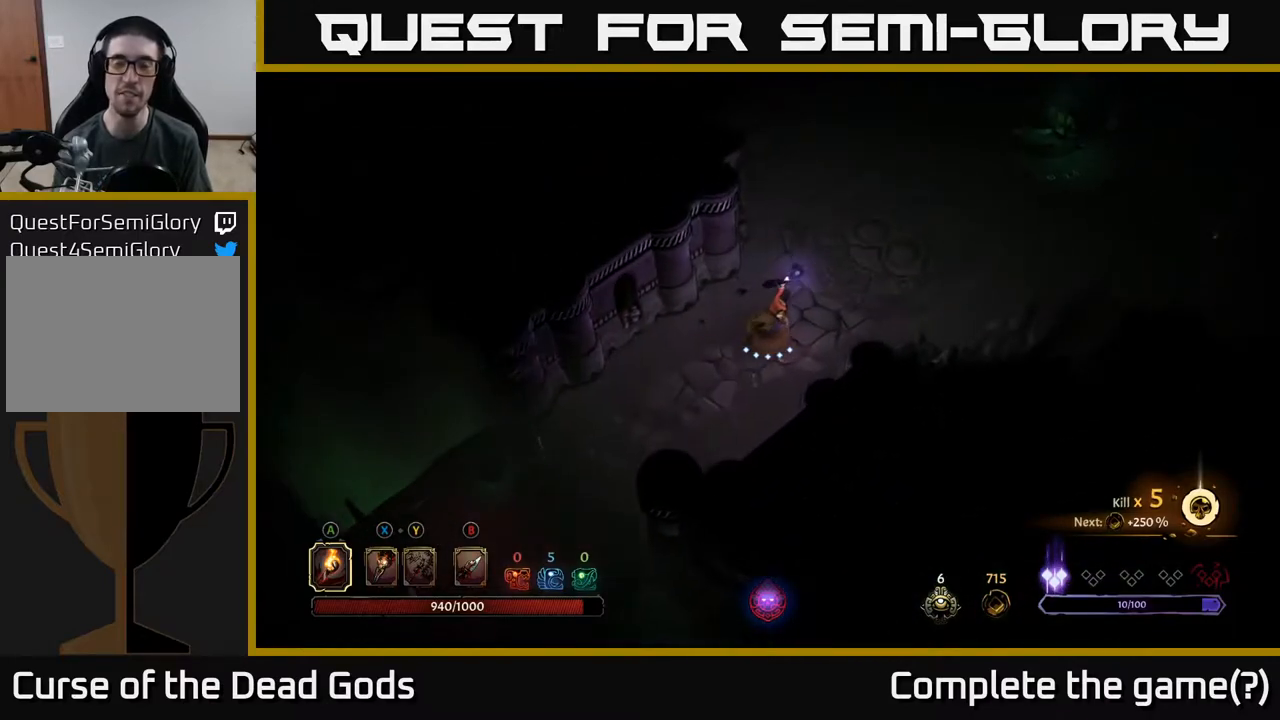
{"buttons": [], "left_stick": "right", "right_stick": "center", "events": [[483, "left_stick", "right"]]}
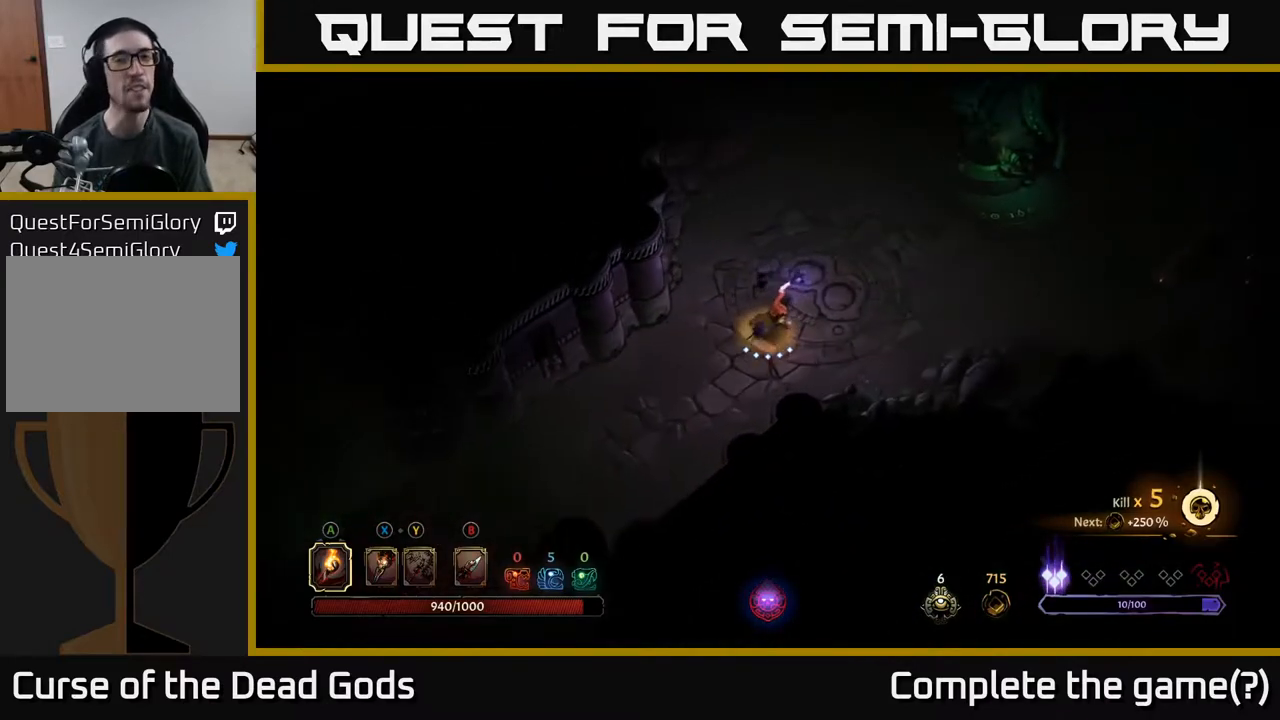
{"buttons": [], "left_stick": "up-right", "right_stick": "center", "events": [[217, "left_stick", "up-right"]]}
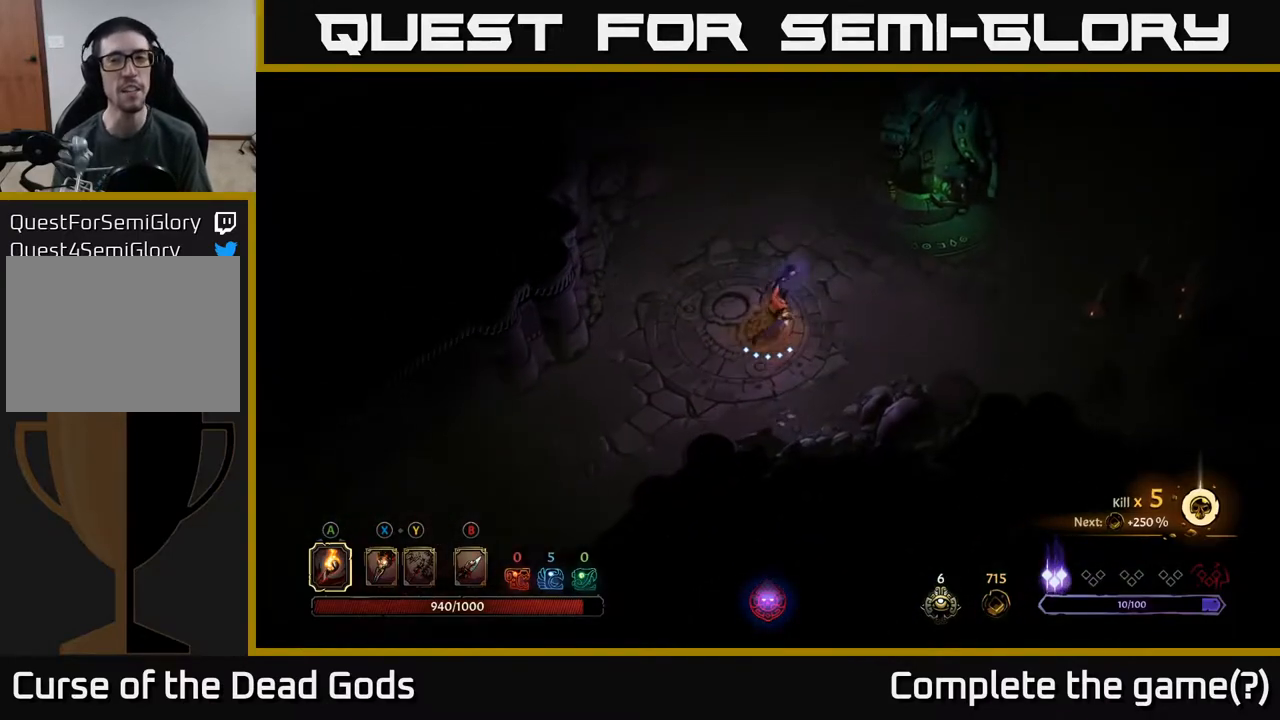
{"buttons": [], "left_stick": "up-right", "right_stick": "center", "events": []}
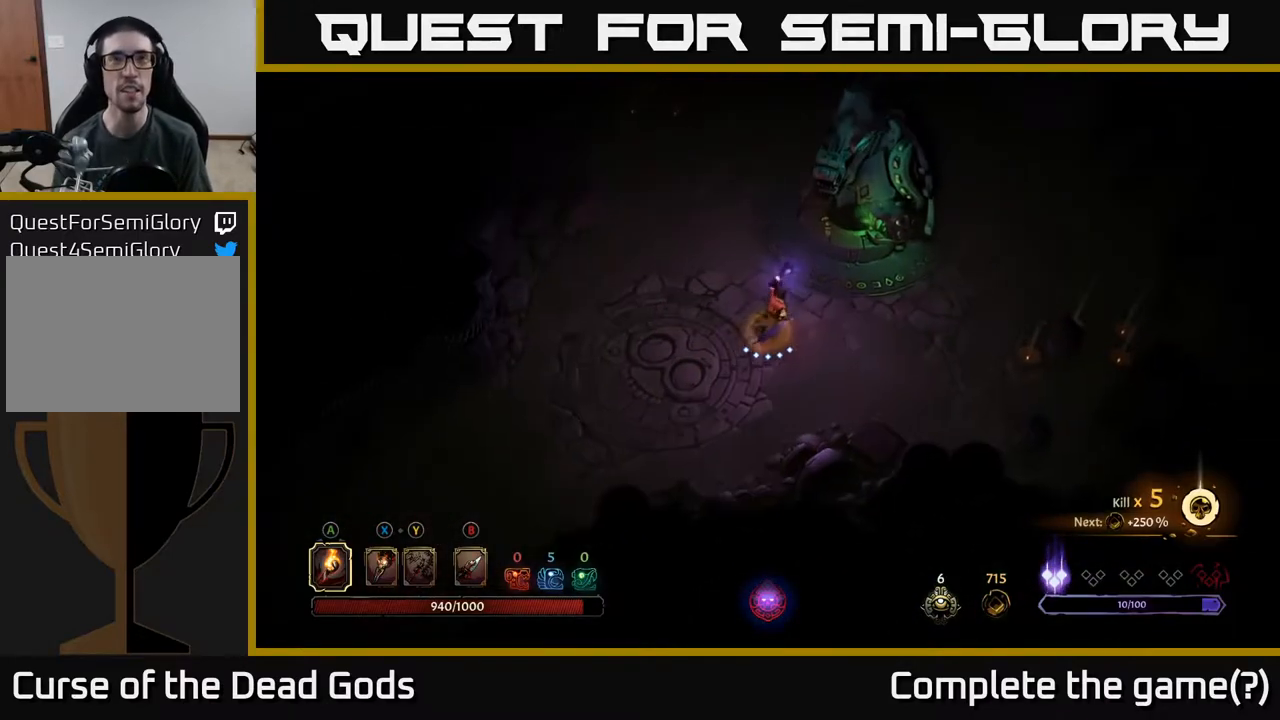
{"buttons": [], "left_stick": "up-left", "right_stick": "center", "events": [[467, "left_stick", "up-left"]]}
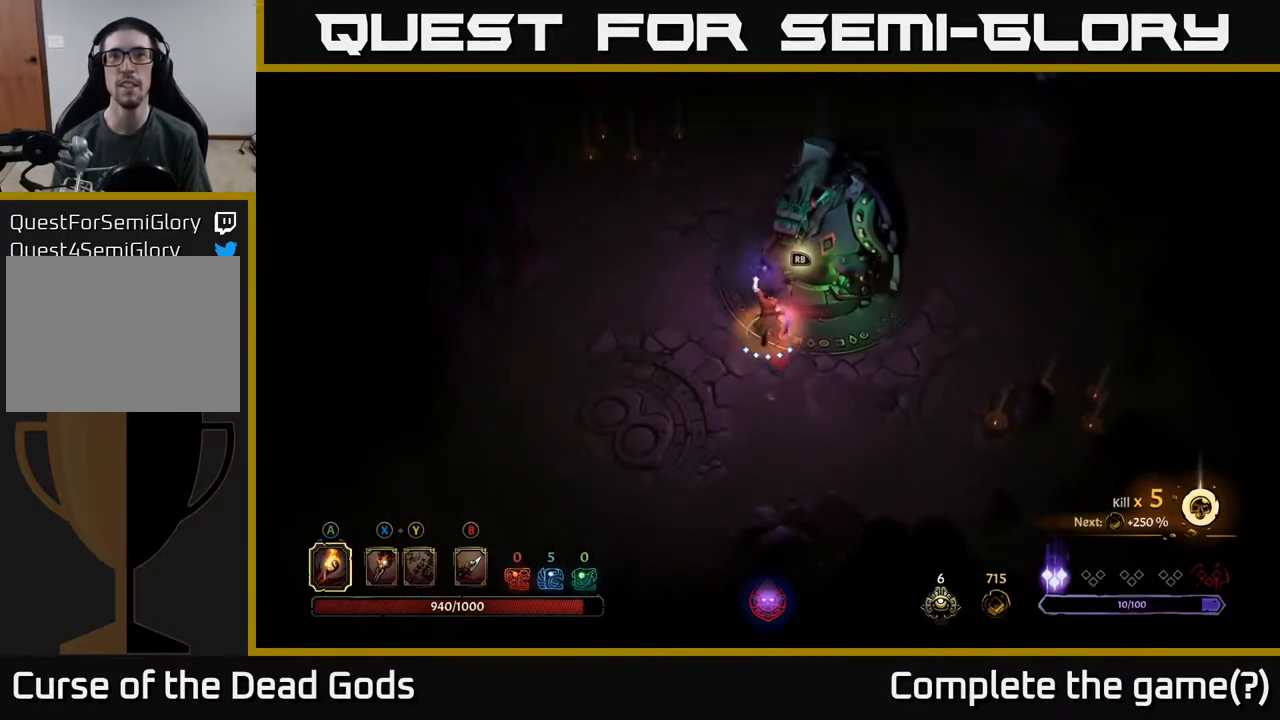
{"buttons": ["R1"], "left_stick": "center", "right_stick": "center", "events": [[233, "left_stick", "up-right"], [333, "left_stick", "right"], [450, "left_stick", "center"], [500, "R1", "down"]]}
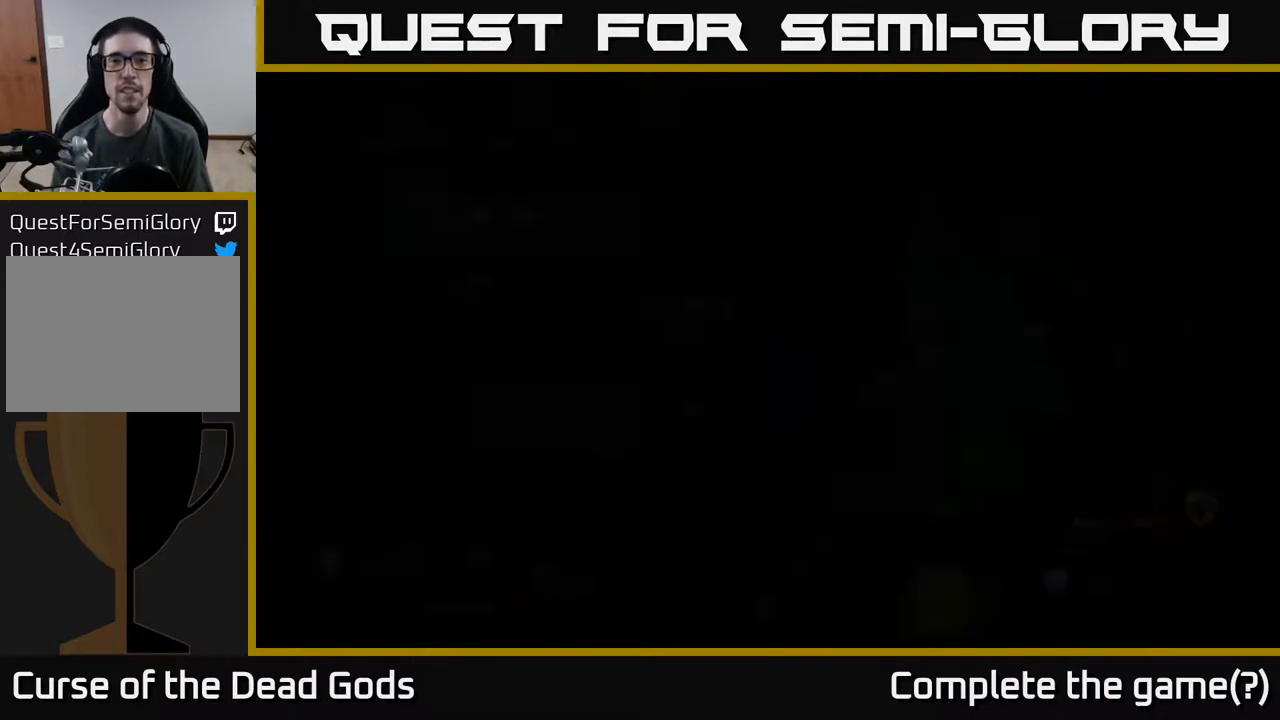
{"buttons": [], "left_stick": "center", "right_stick": "center", "events": [[133, "R1", "up"]]}
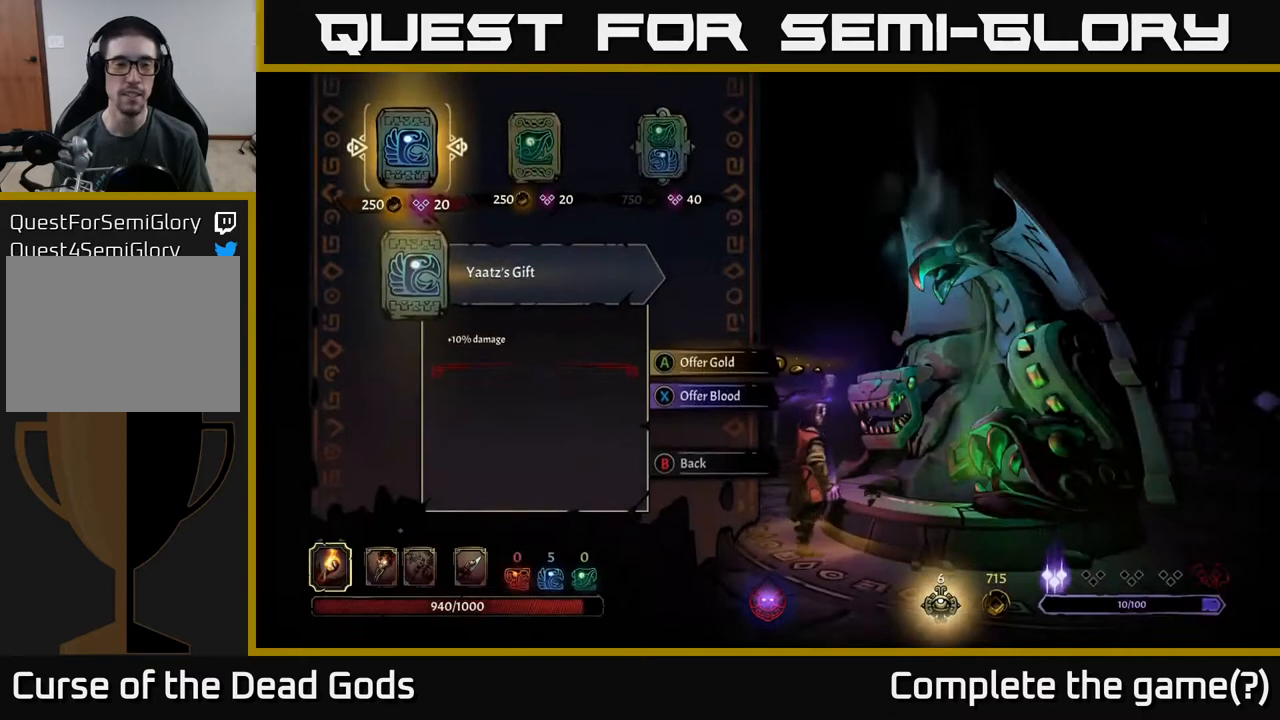
{"buttons": [], "left_stick": "center", "right_stick": "center", "events": []}
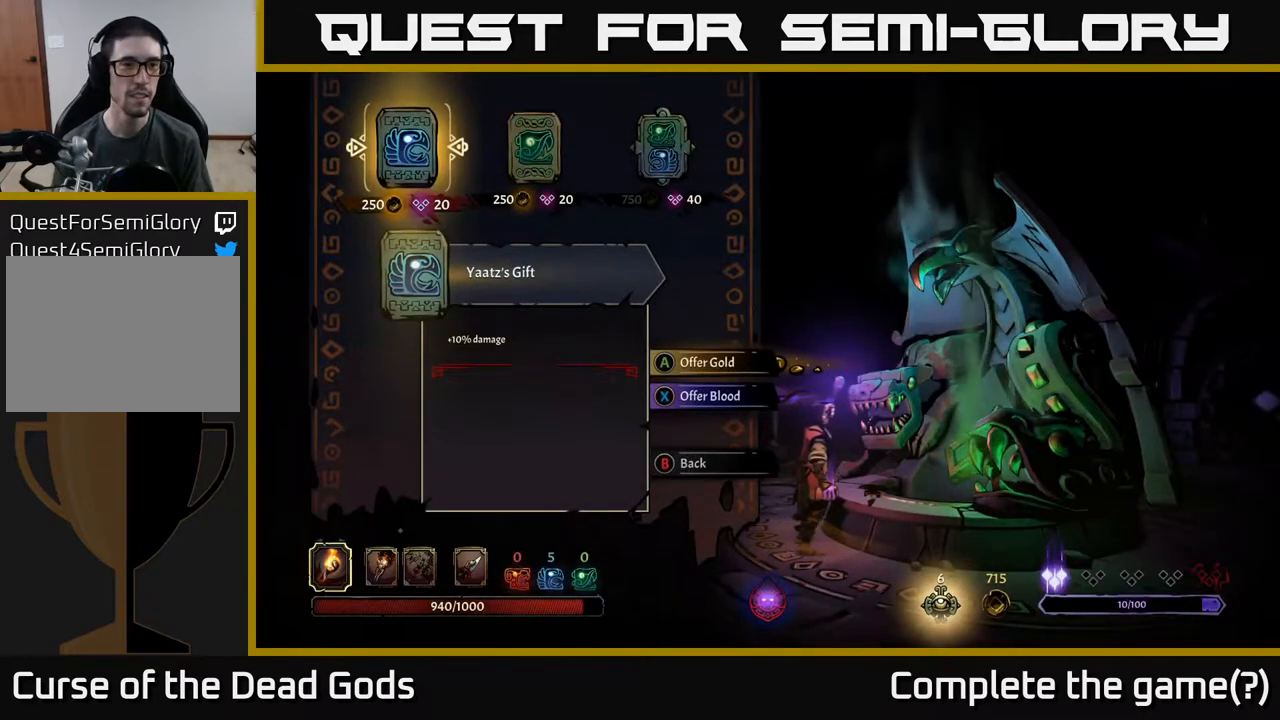
{"buttons": [], "left_stick": "center", "right_stick": "center", "events": [[50, "DPAD_RIGHT", "down"], [150, "DPAD_RIGHT", "up"], [350, "DPAD_RIGHT", "down"], [417, "DPAD_RIGHT", "up"]]}
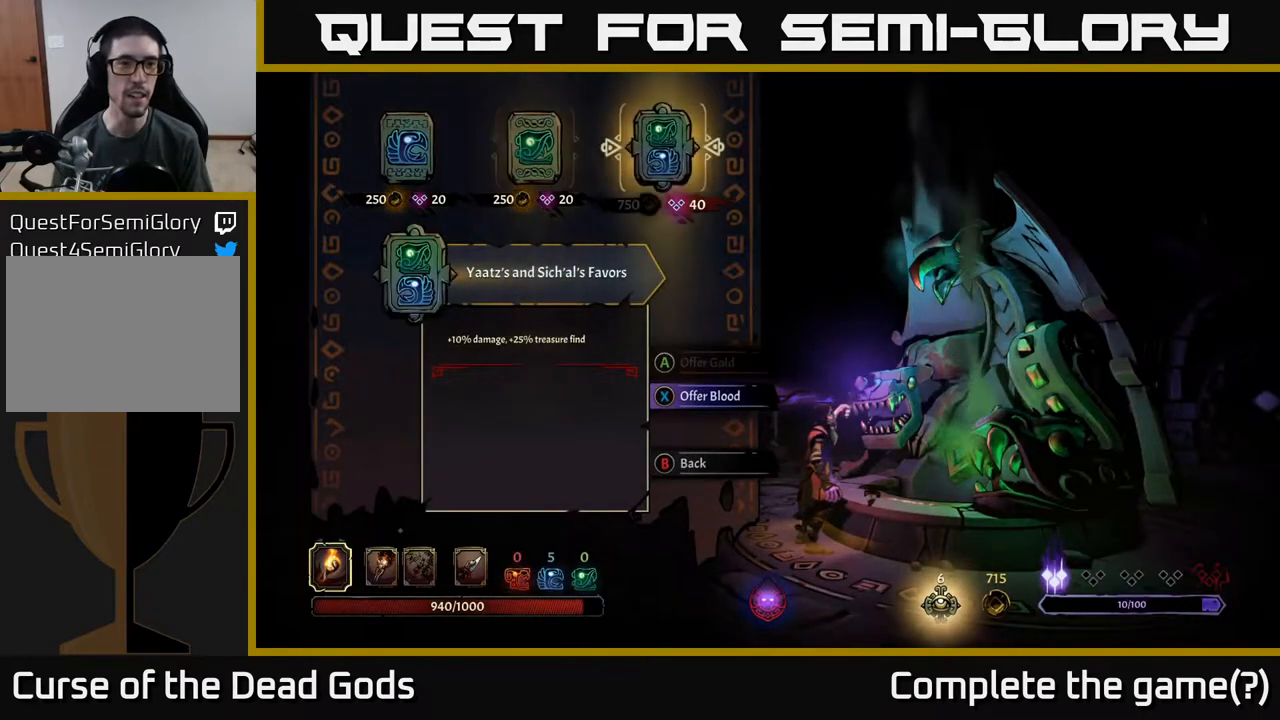
{"buttons": [], "left_stick": "center", "right_stick": "center", "events": [[100, "DPAD_LEFT", "down"], [200, "DPAD_LEFT", "up"], [283, "DPAD_LEFT", "down"], [400, "DPAD_LEFT", "up"]]}
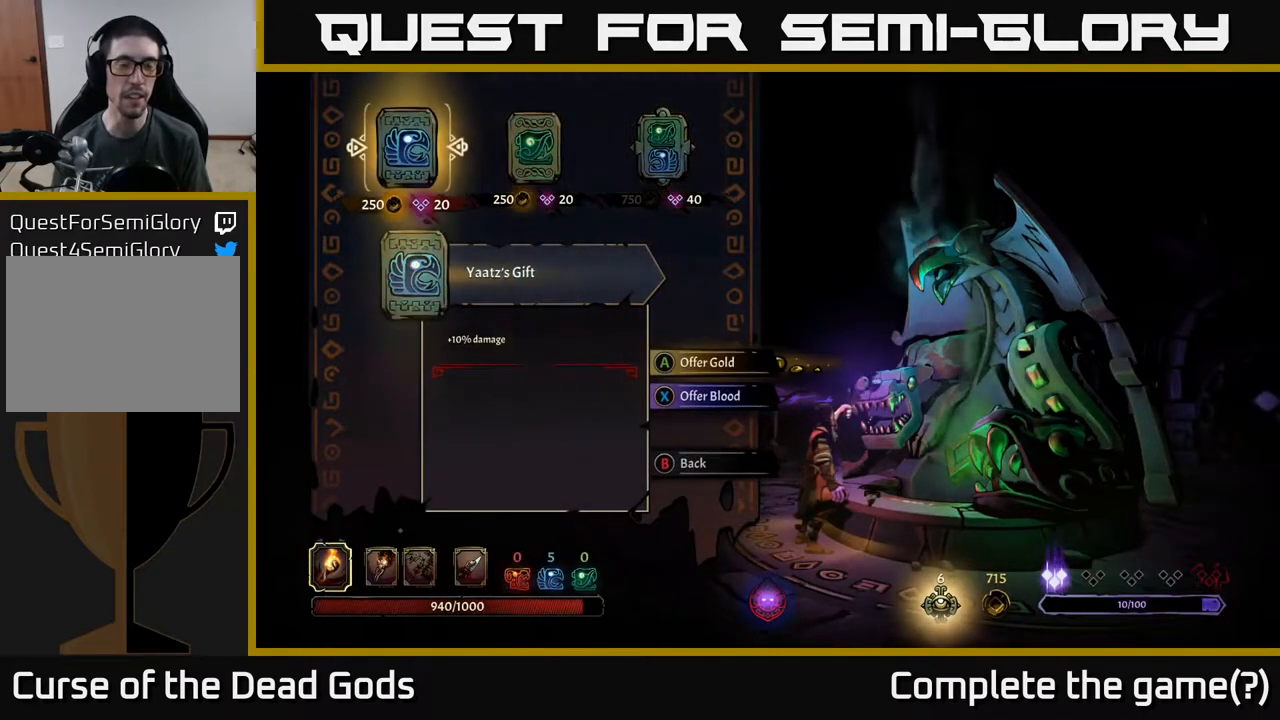
{"buttons": [], "left_stick": "center", "right_stick": "center", "events": []}
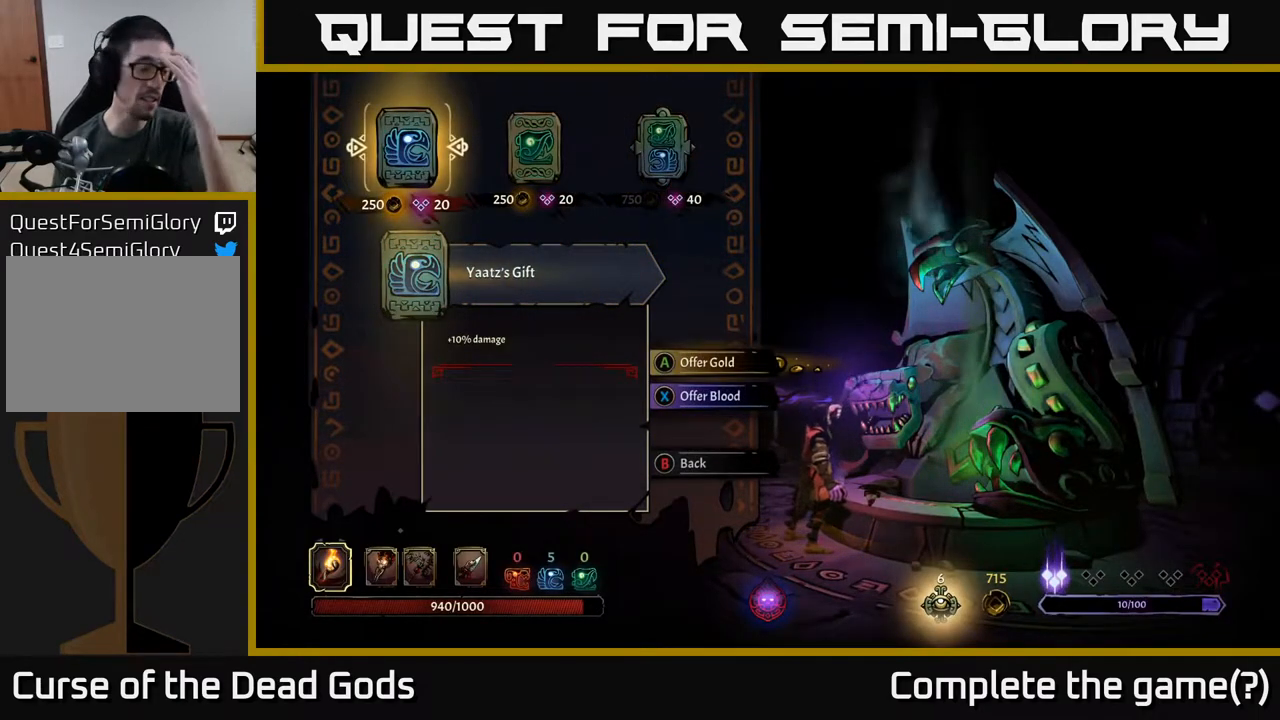
{"buttons": [], "left_stick": "center", "right_stick": "center", "events": []}
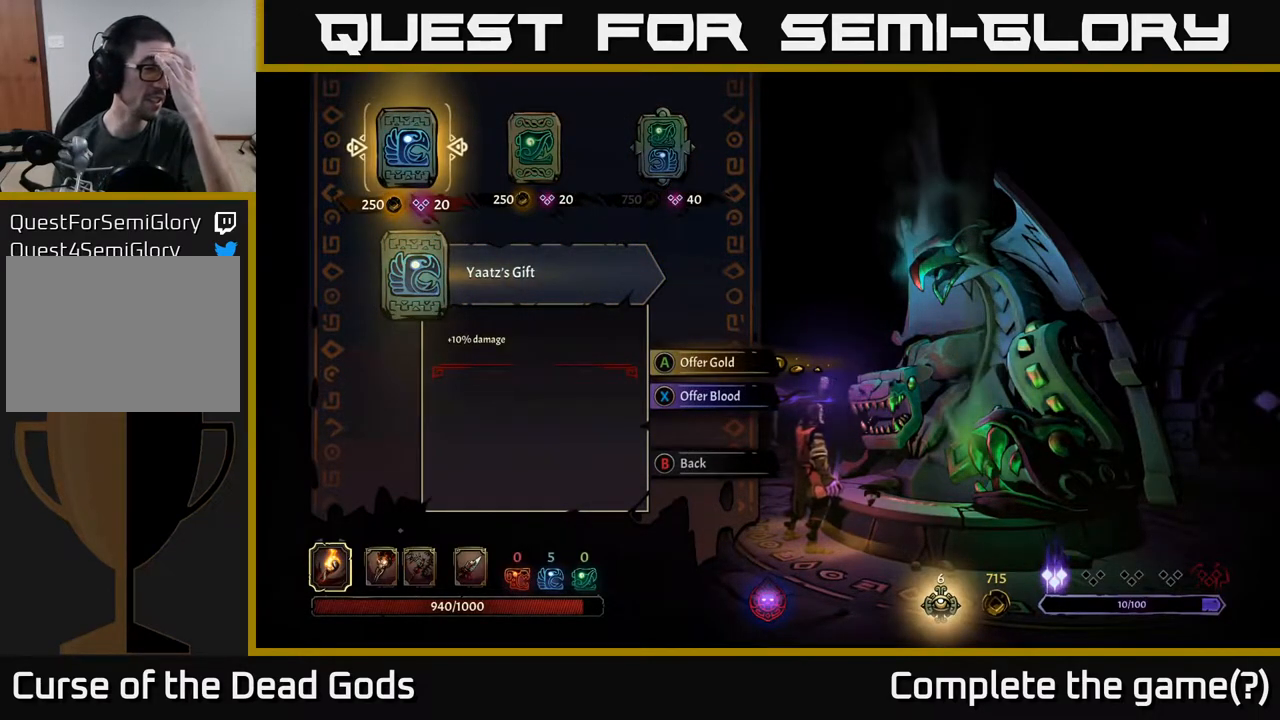
{"buttons": [], "left_stick": "center", "right_stick": "center", "events": []}
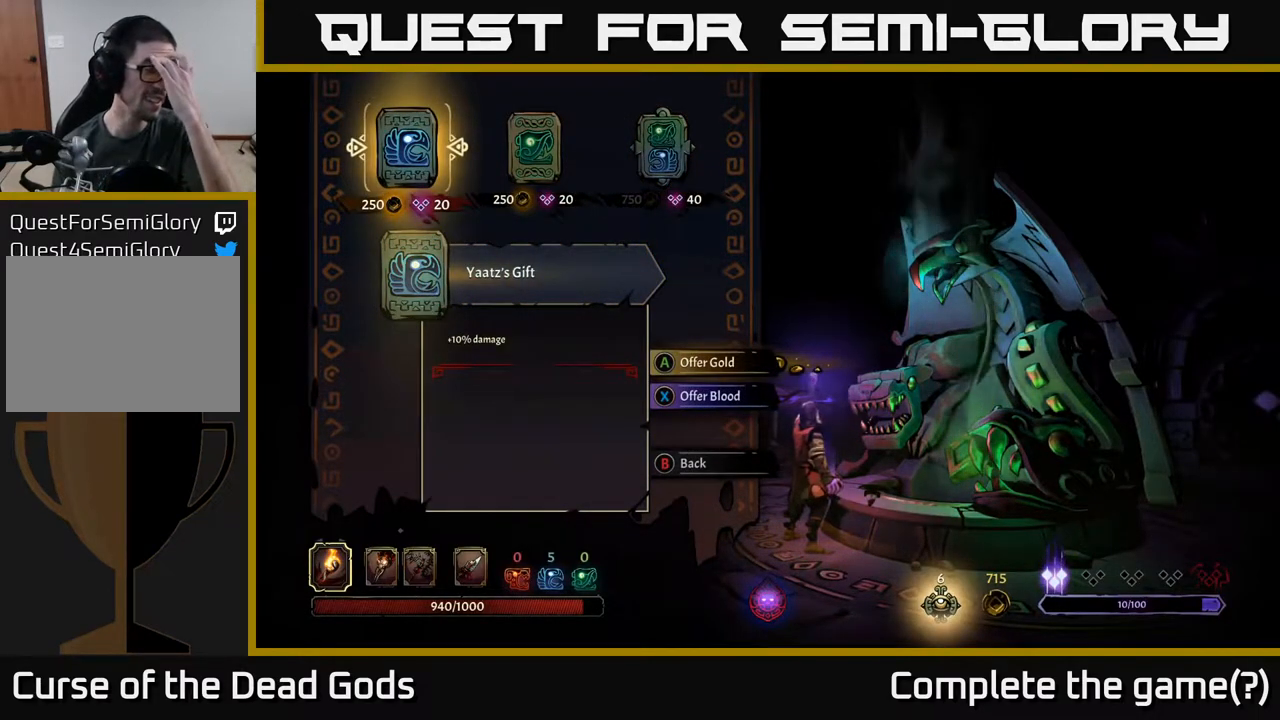
{"buttons": [], "left_stick": "center", "right_stick": "center", "events": []}
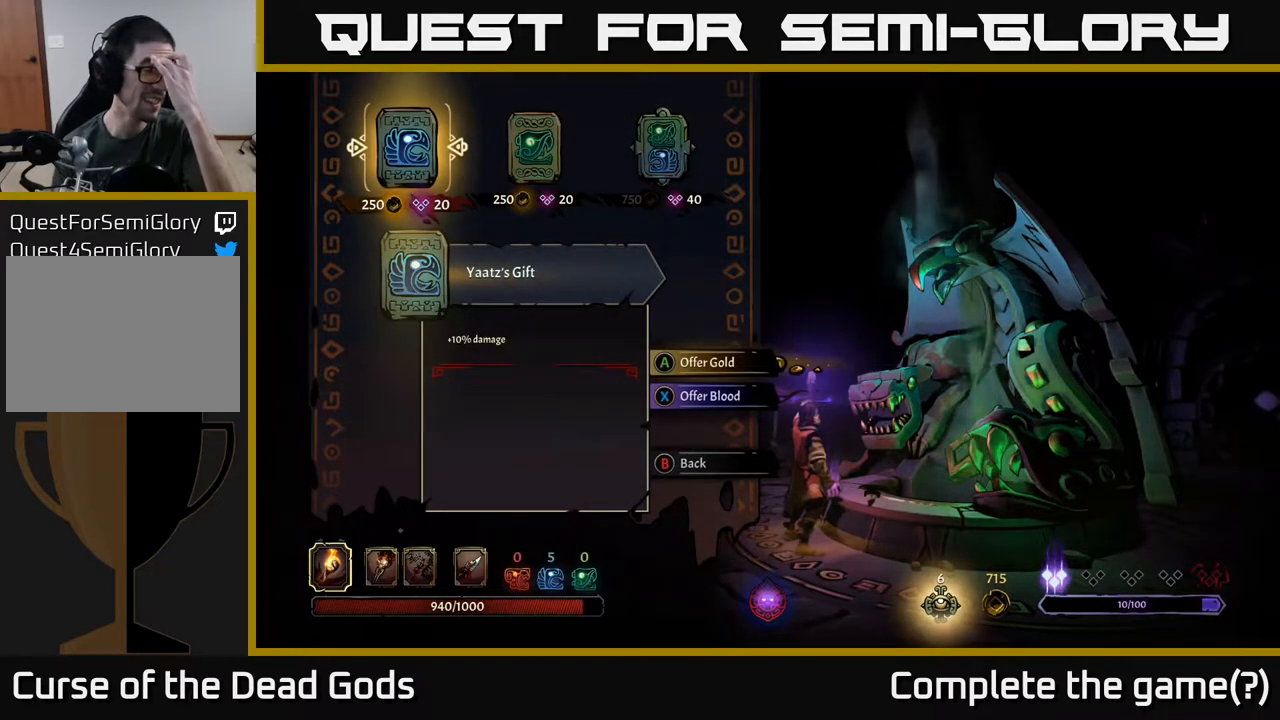
{"buttons": [], "left_stick": "center", "right_stick": "center", "events": []}
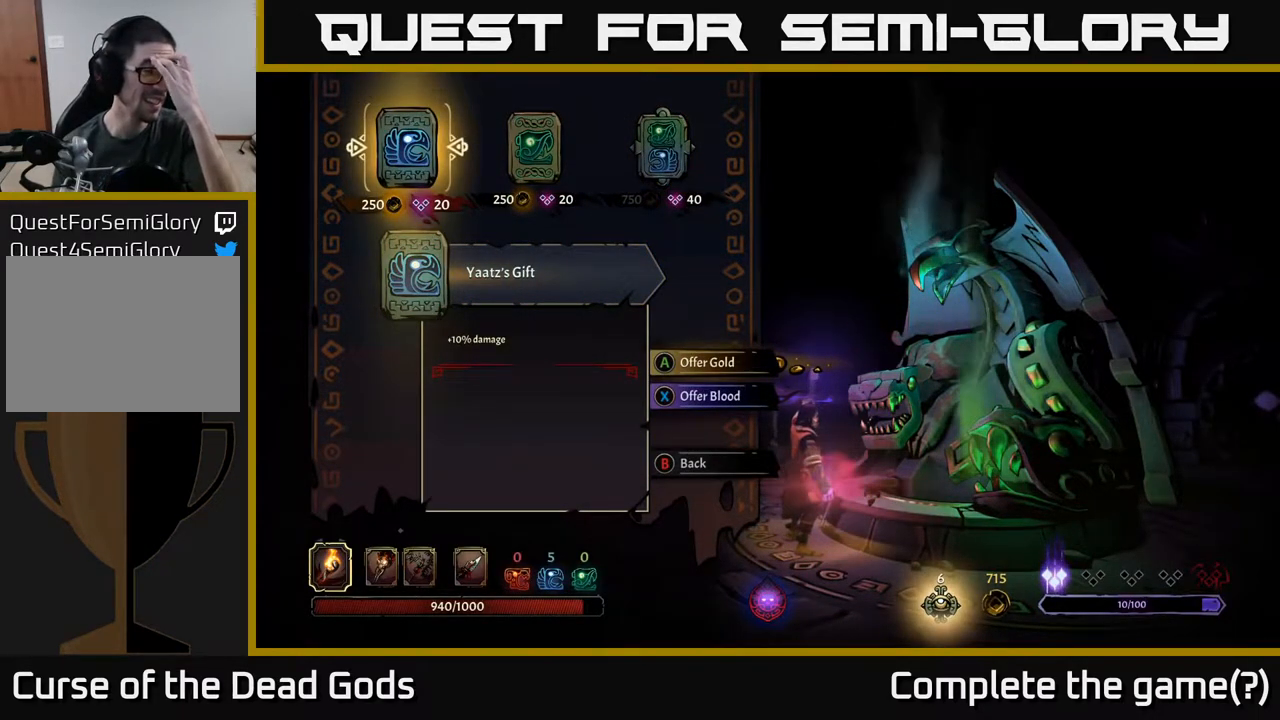
{"buttons": [], "left_stick": "center", "right_stick": "center", "events": []}